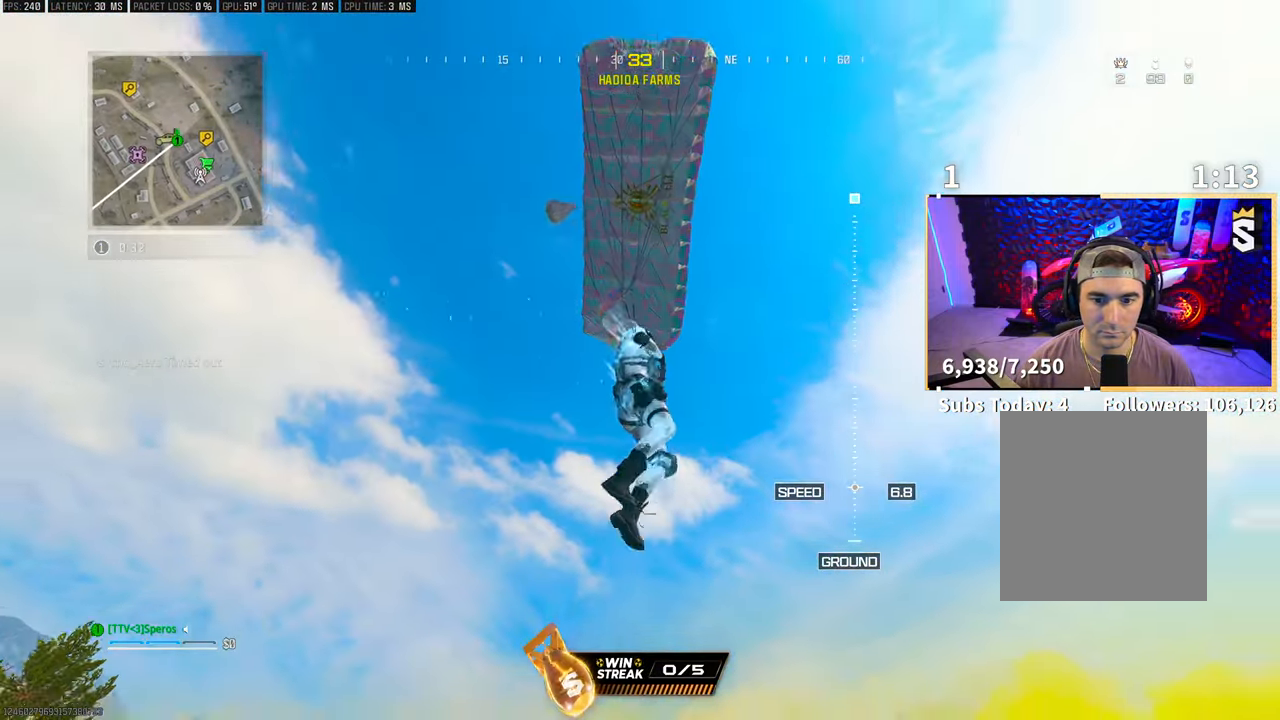
Gameplay with a controller (PlayStation layout); each line is a JSON object with the inputs held at the frame after it. "events" lists button and stick changes between this image and that frame as [ms after this image, input, new state], when the widget could be followed in between.
{"buttons": [], "left_stick": "center", "right_stick": "center", "events": [[167, "left_stick", "center"]]}
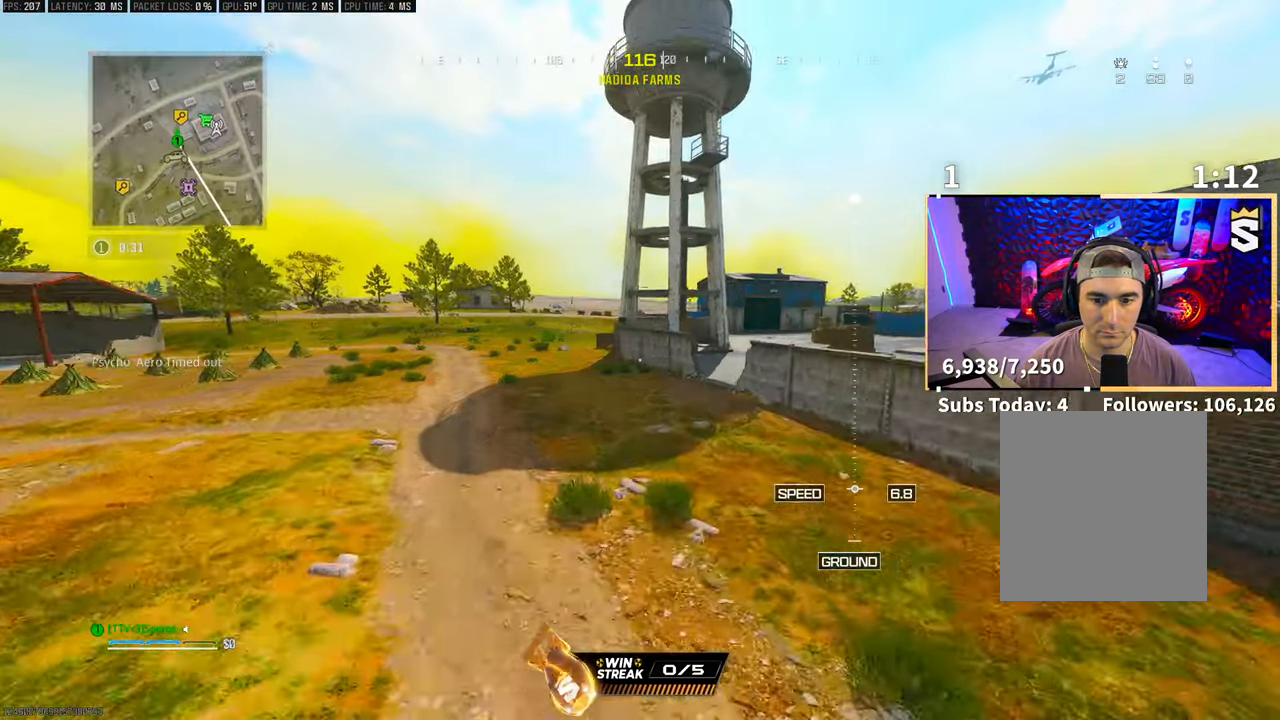
{"buttons": ["L3"], "left_stick": "up-right", "right_stick": "center", "events": [[117, "left_stick", "right"], [167, "right_stick", "right"], [317, "left_stick", "up-right"], [383, "L3", "down"], [483, "right_stick", "center"]]}
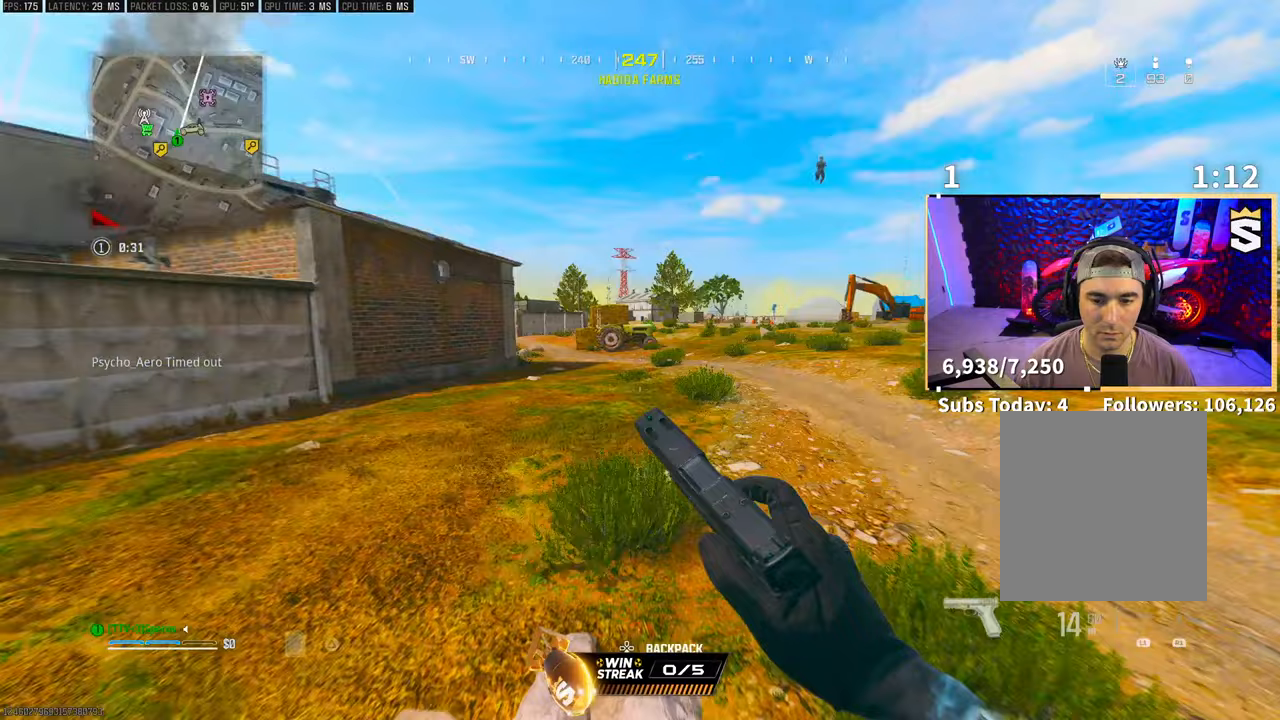
{"buttons": ["R3"], "left_stick": "up", "right_stick": "right", "events": [[33, "L3", "up"], [33, "left_stick", "up"], [83, "TRIANGLE", "down"], [133, "L3", "down"], [167, "TRIANGLE", "up"], [217, "L3", "up"], [233, "TRIANGLE", "down"], [267, "TRIANGLE", "up"], [317, "L3", "down"], [417, "L3", "up"], [417, "R3", "down"], [467, "right_stick", "right"]]}
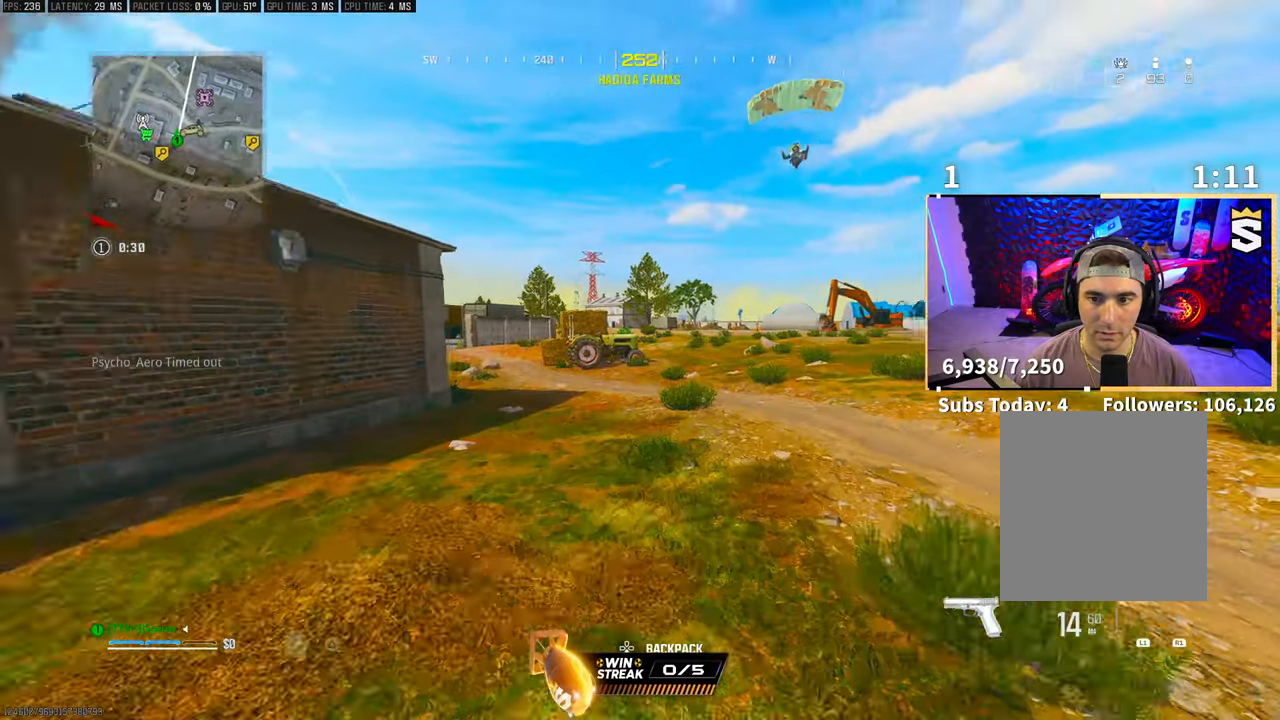
{"buttons": ["L2"], "left_stick": "down", "right_stick": "down", "events": [[33, "R3", "up"], [33, "right_stick", "up-right"], [117, "CROSS", "down"], [117, "R3", "down"], [133, "right_stick", "up"], [217, "R3", "up"], [217, "left_stick", "left"], [233, "CROSS", "up"], [267, "L2", "down"], [267, "right_stick", "center"], [367, "right_stick", "down"], [467, "left_stick", "down"]]}
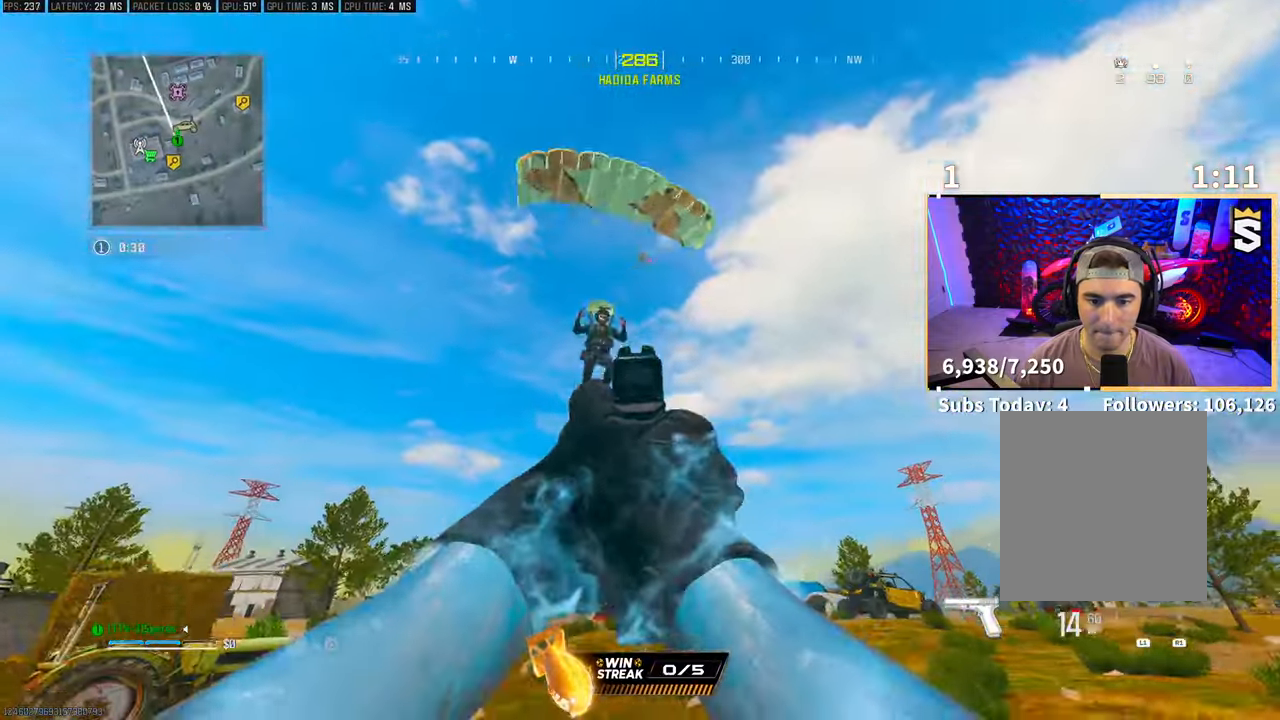
{"buttons": [], "left_stick": "down-right", "right_stick": "right", "events": [[33, "R2", "down"], [67, "right_stick", "up-right"], [117, "L2", "up"], [117, "R2", "up"], [217, "R2", "down"], [317, "R2", "up"], [317, "right_stick", "right"], [367, "R2", "down"], [433, "R2", "up"], [433, "left_stick", "down-right"]]}
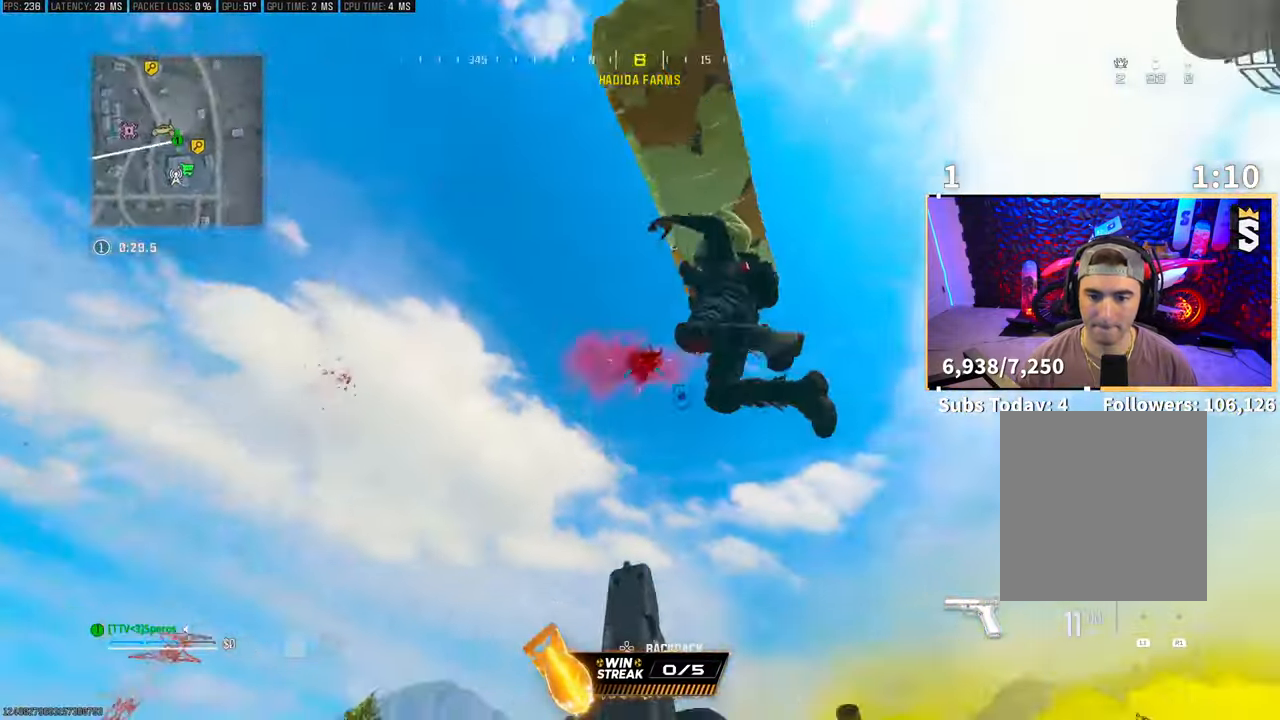
{"buttons": ["L2", "R2"], "left_stick": "left", "right_stick": "center", "events": [[17, "R2", "down"], [67, "R2", "up"], [117, "right_stick", "center"], [167, "R2", "down"], [167, "right_stick", "down-right"], [217, "L2", "down"], [217, "R2", "up"], [217, "right_stick", "down"], [233, "left_stick", "left"], [267, "R2", "down"], [333, "R2", "up"], [383, "right_stick", "right"], [417, "R2", "down"], [467, "right_stick", "center"]]}
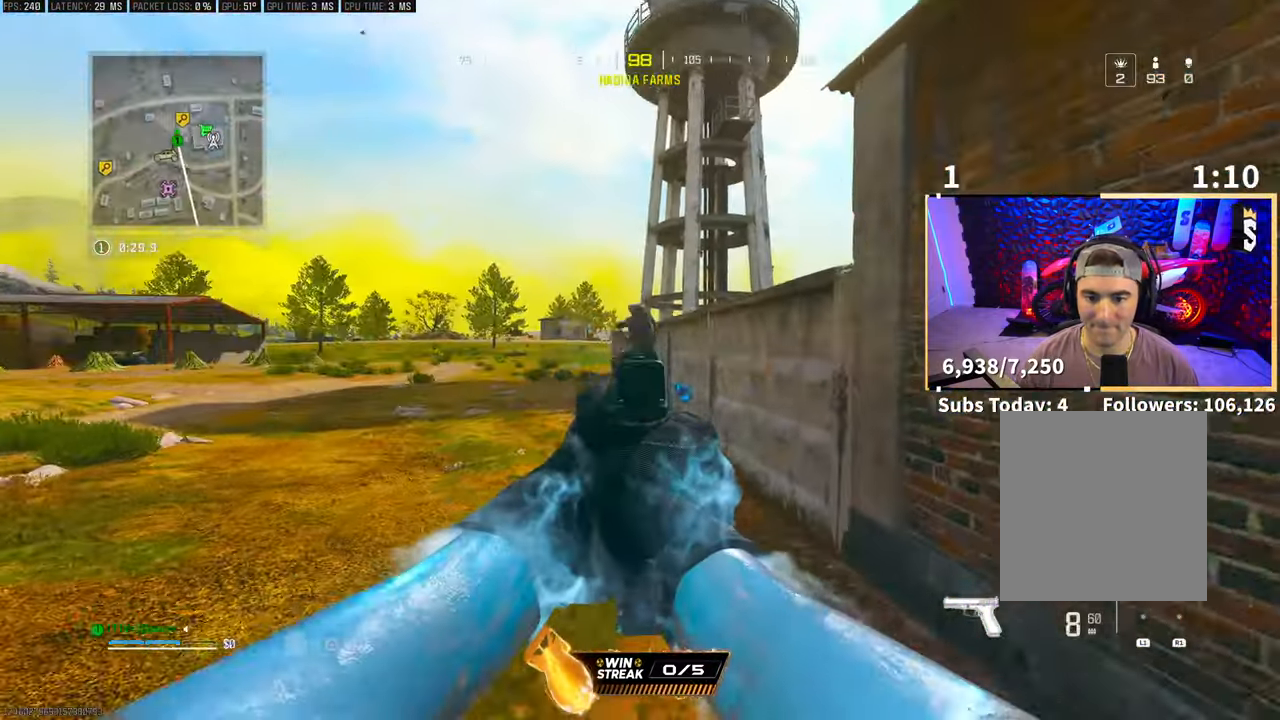
{"buttons": ["L2", "R2"], "left_stick": "down", "right_stick": "center"}
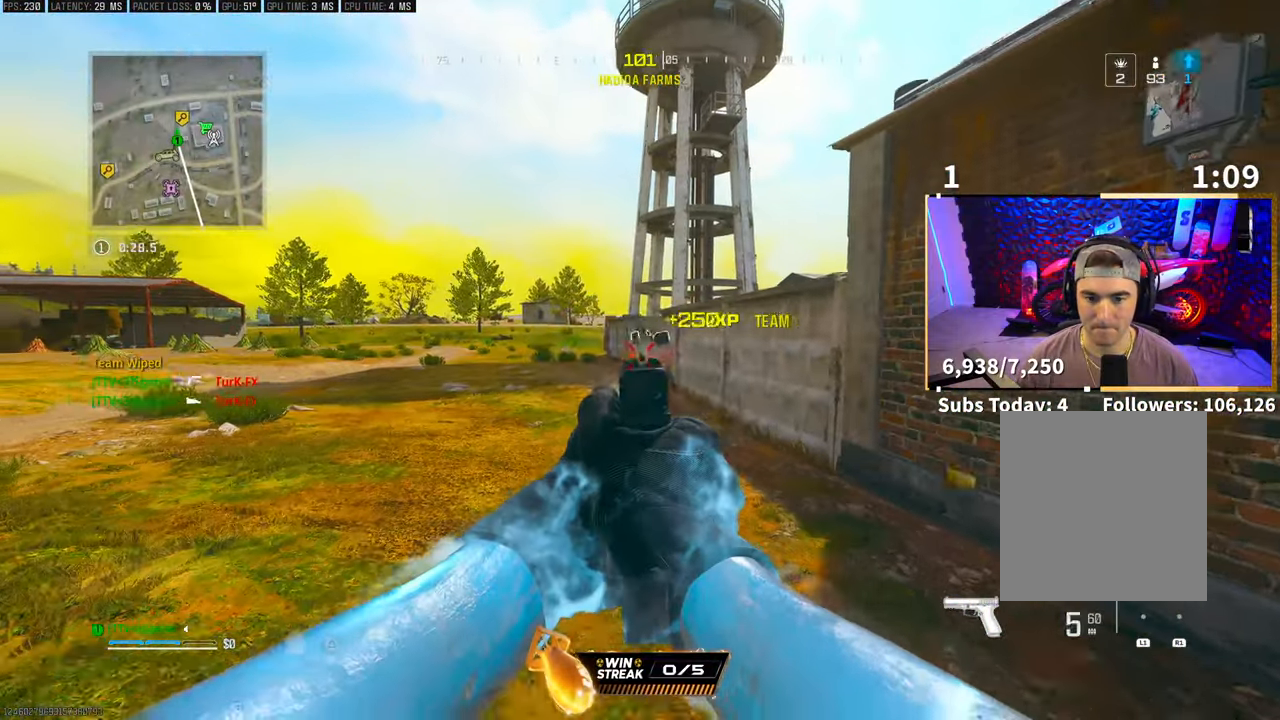
{"buttons": [], "left_stick": "up", "right_stick": "up-right", "events": [[33, "L2", "up"], [33, "R2", "up"], [67, "SQUARE", "down"], [67, "right_stick", "right"], [117, "SQUARE", "up"], [133, "left_stick", "up-right"], [283, "L3", "down"], [433, "L3", "up"], [433, "left_stick", "up"], [467, "right_stick", "up-right"]]}
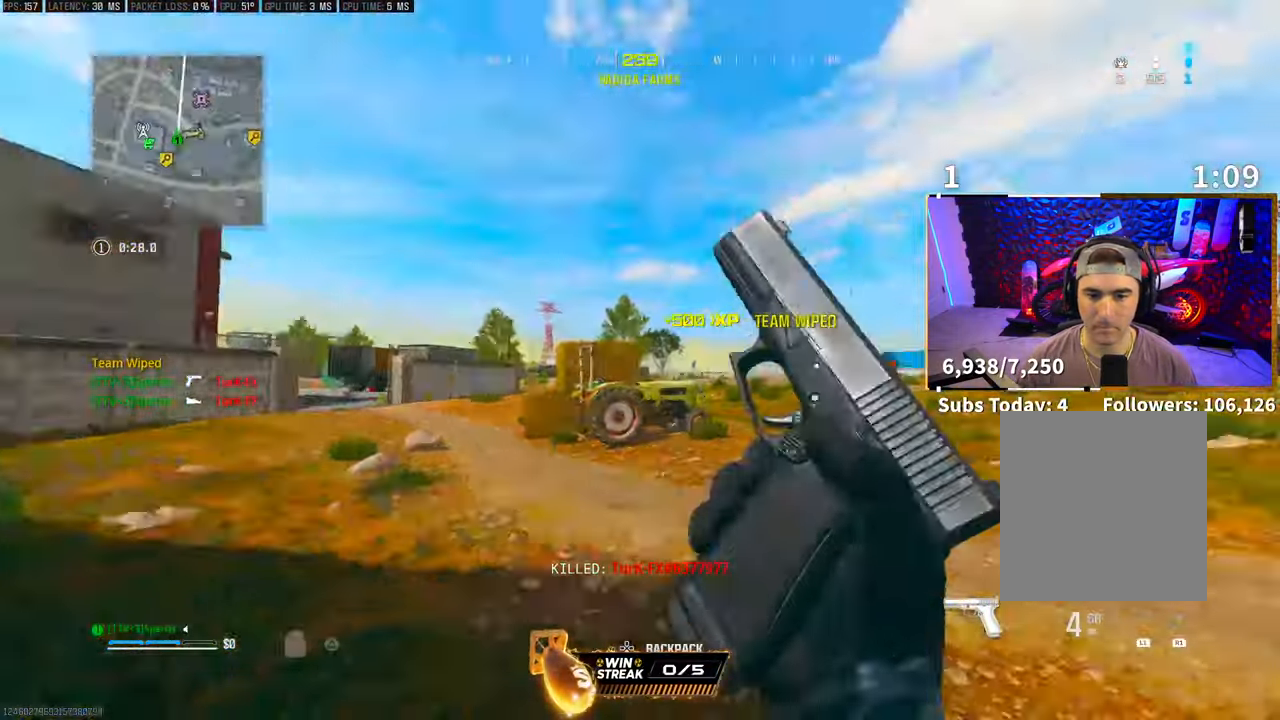
{"buttons": [], "left_stick": "up-left", "right_stick": "center", "events": [[17, "CROSS", "down"], [117, "CROSS", "up"], [133, "right_stick", "center"], [217, "left_stick", "up-left"], [317, "right_stick", "up-right"], [417, "right_stick", "center"]]}
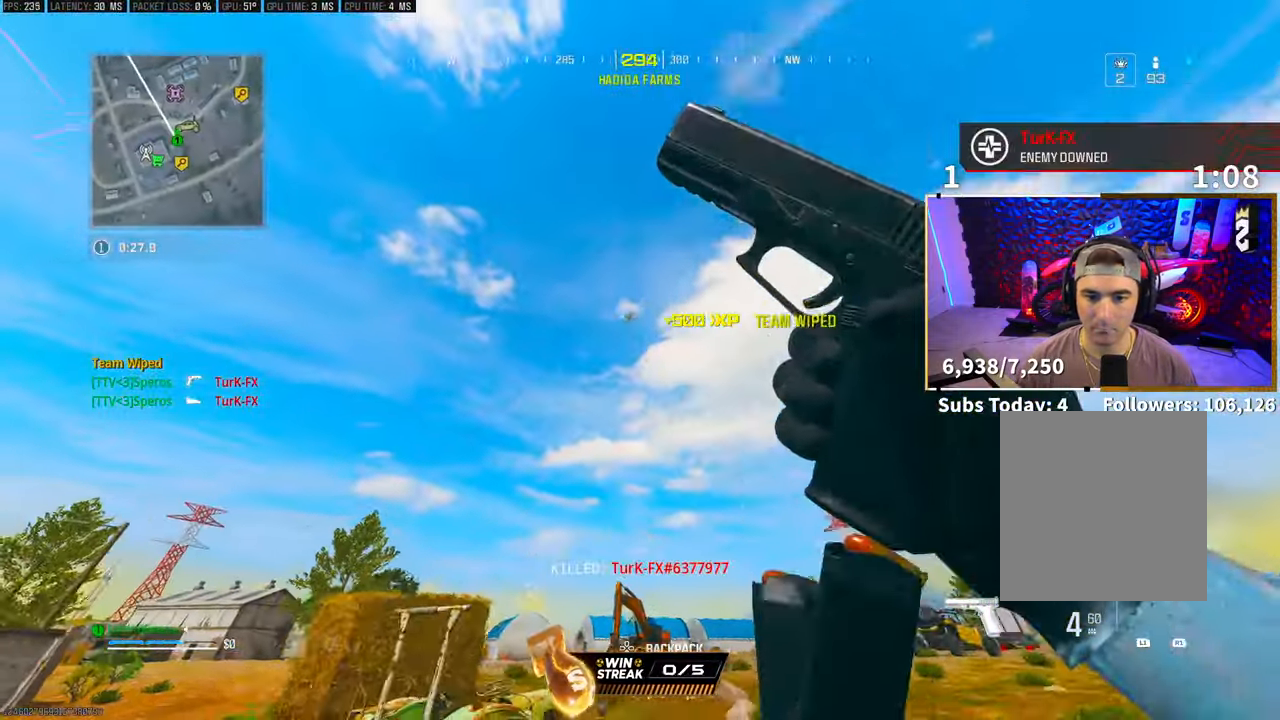
{"buttons": [], "left_stick": "down-left", "right_stick": "down-right", "events": [[67, "left_stick", "left"], [67, "right_stick", "right"], [133, "right_stick", "up-right"], [283, "left_stick", "down"], [333, "right_stick", "right"], [433, "right_stick", "down-right"], [467, "left_stick", "down-left"]]}
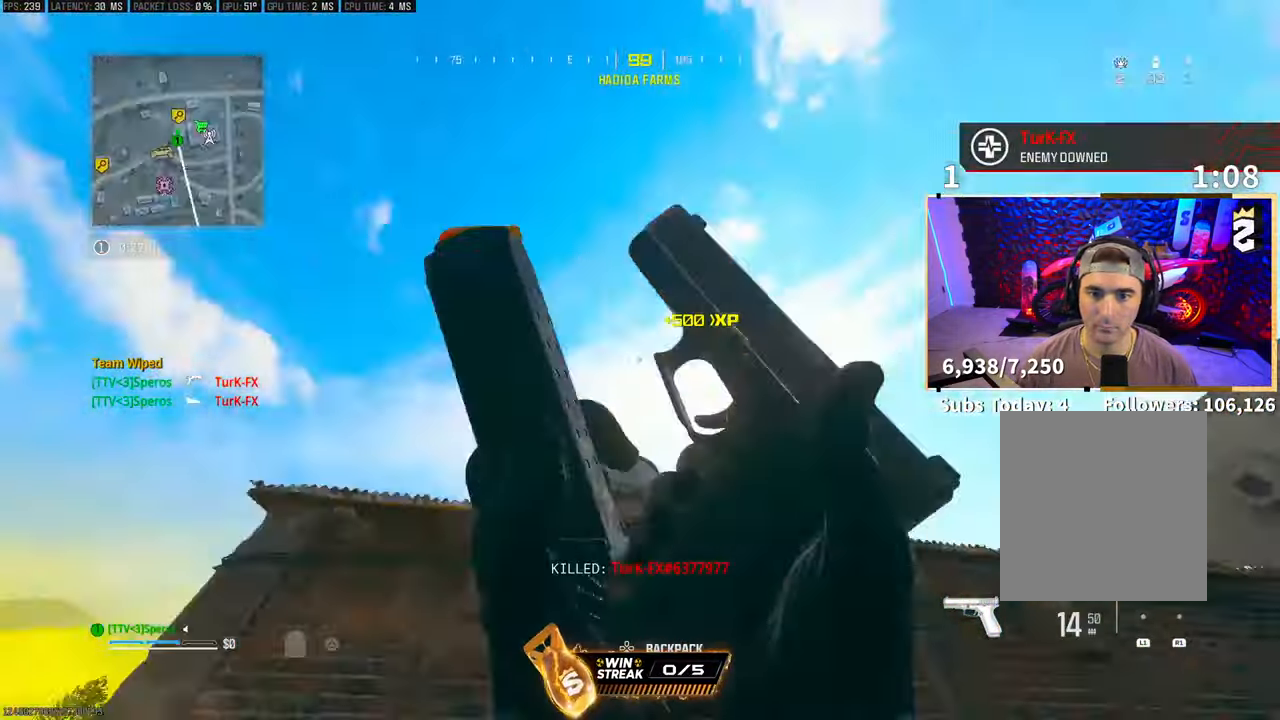
{"buttons": [], "left_stick": "up-right", "right_stick": "center", "events": [[117, "right_stick", "down"], [233, "right_stick", "down-left"], [367, "left_stick", "right"], [433, "right_stick", "center"], [467, "left_stick", "up-right"]]}
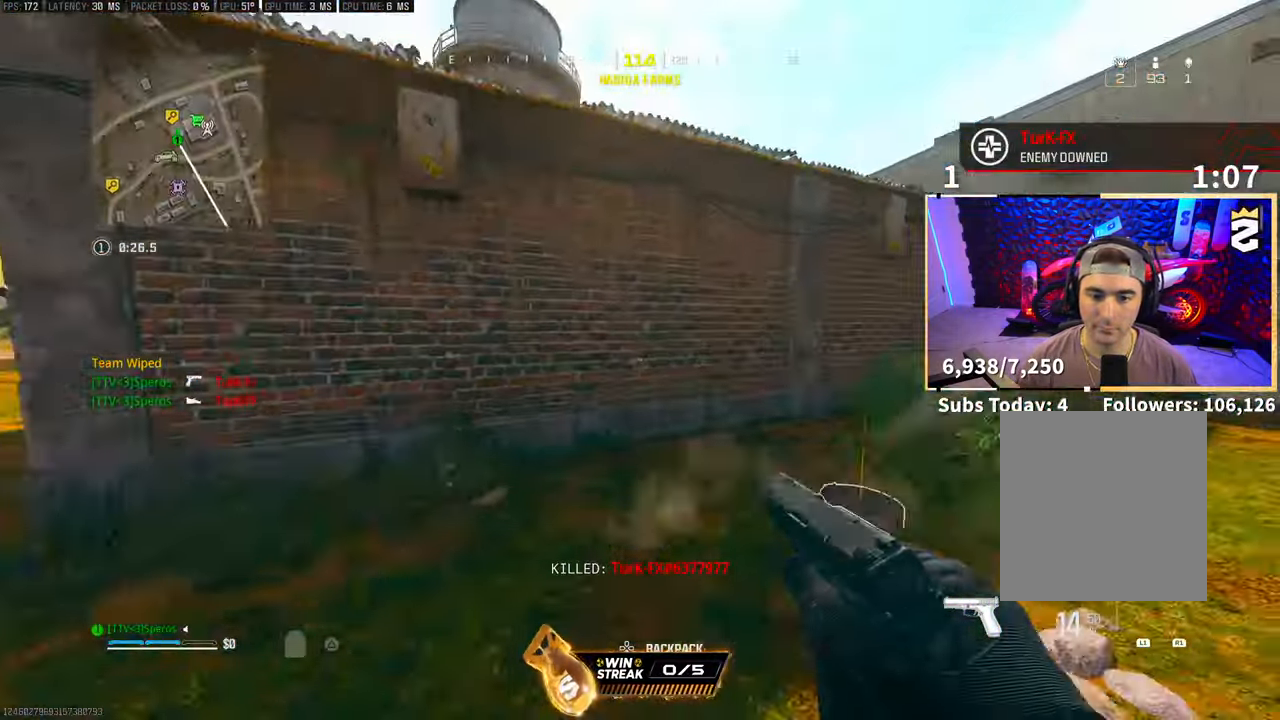
{"buttons": ["SQUARE"], "left_stick": "right", "right_stick": "down-right"}
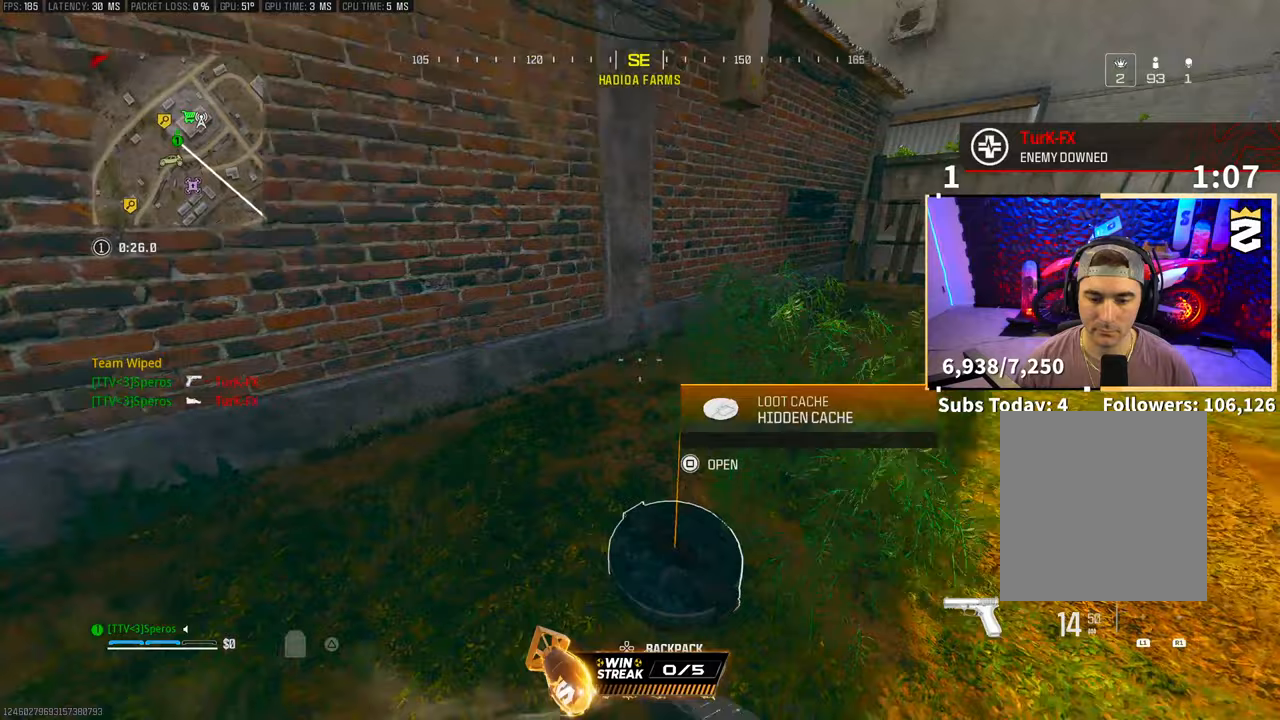
{"buttons": [], "left_stick": "up-right", "right_stick": "center", "events": [[17, "SQUARE", "up"], [17, "right_stick", "left"], [33, "left_stick", "down-right"], [133, "right_stick", "center"], [433, "left_stick", "up-right"]]}
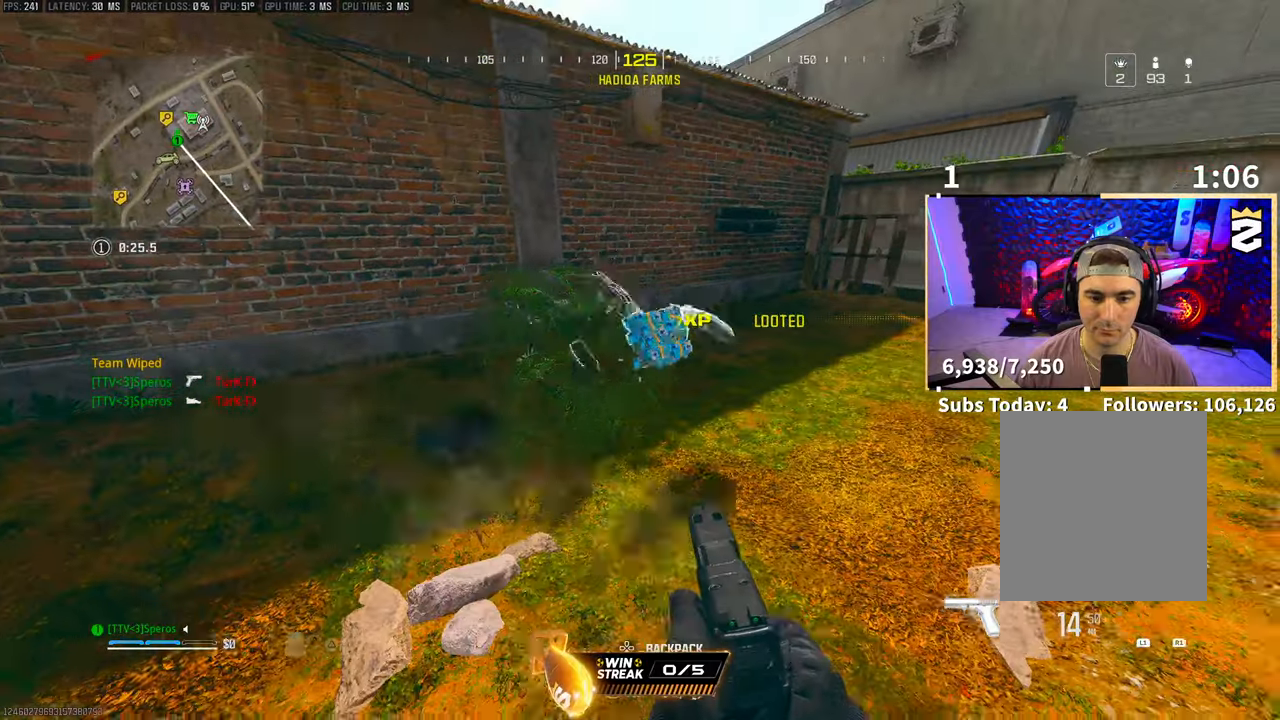
{"buttons": [], "left_stick": "up-left", "right_stick": "up-left", "events": [[117, "right_stick", "down"], [267, "left_stick", "right"], [283, "SQUARE", "down"], [367, "SQUARE", "up"], [367, "right_stick", "down-right"], [467, "left_stick", "up-left"], [467, "right_stick", "up-left"]]}
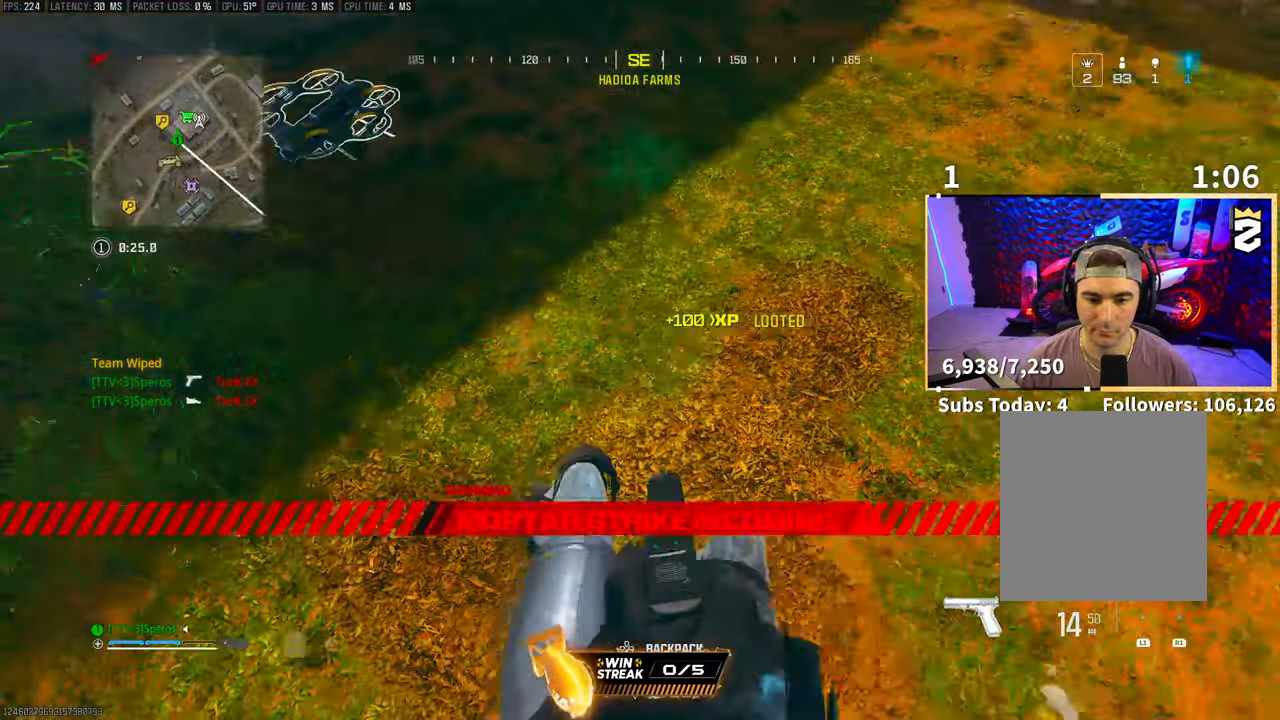
{"buttons": [], "left_stick": "up-right", "right_stick": "center", "events": [[167, "left_stick", "up-right"], [183, "right_stick", "center"]]}
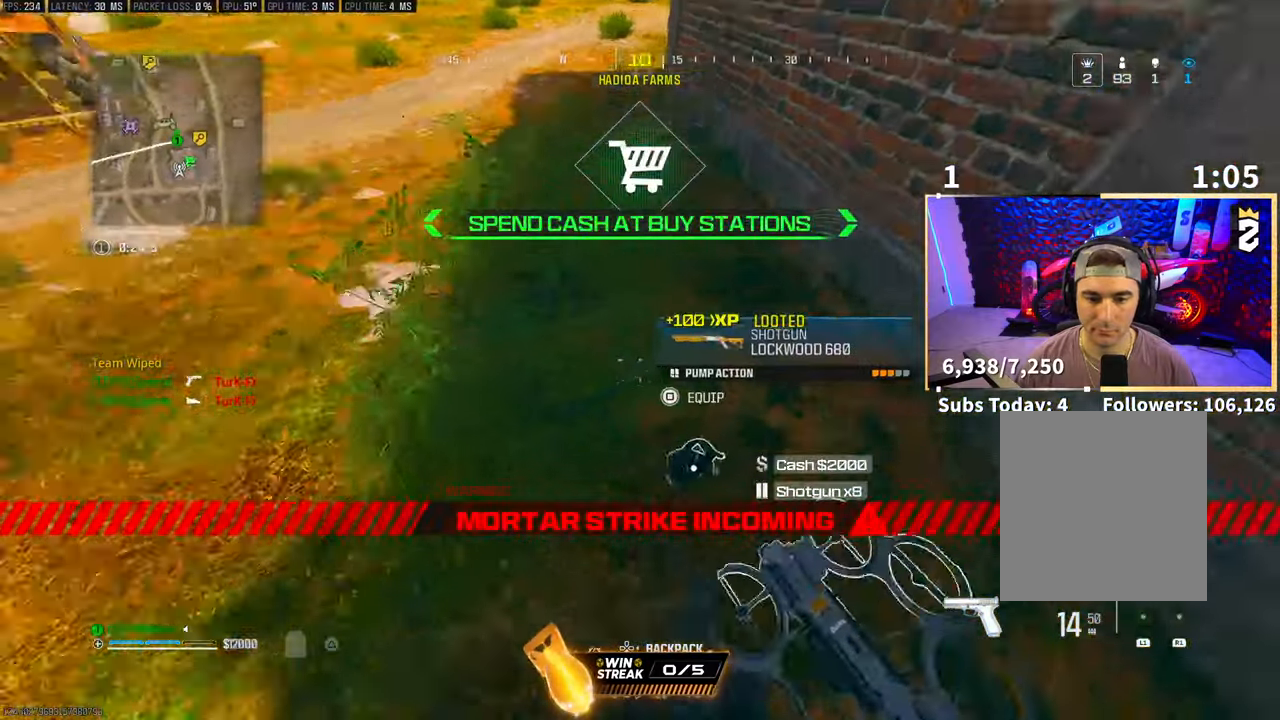
{"buttons": [], "left_stick": "left", "right_stick": "center", "events": [[67, "SQUARE", "down"], [133, "SQUARE", "up"], [133, "right_stick", "left"], [217, "left_stick", "right"], [367, "left_stick", "center"], [417, "right_stick", "center"], [433, "left_stick", "left"]]}
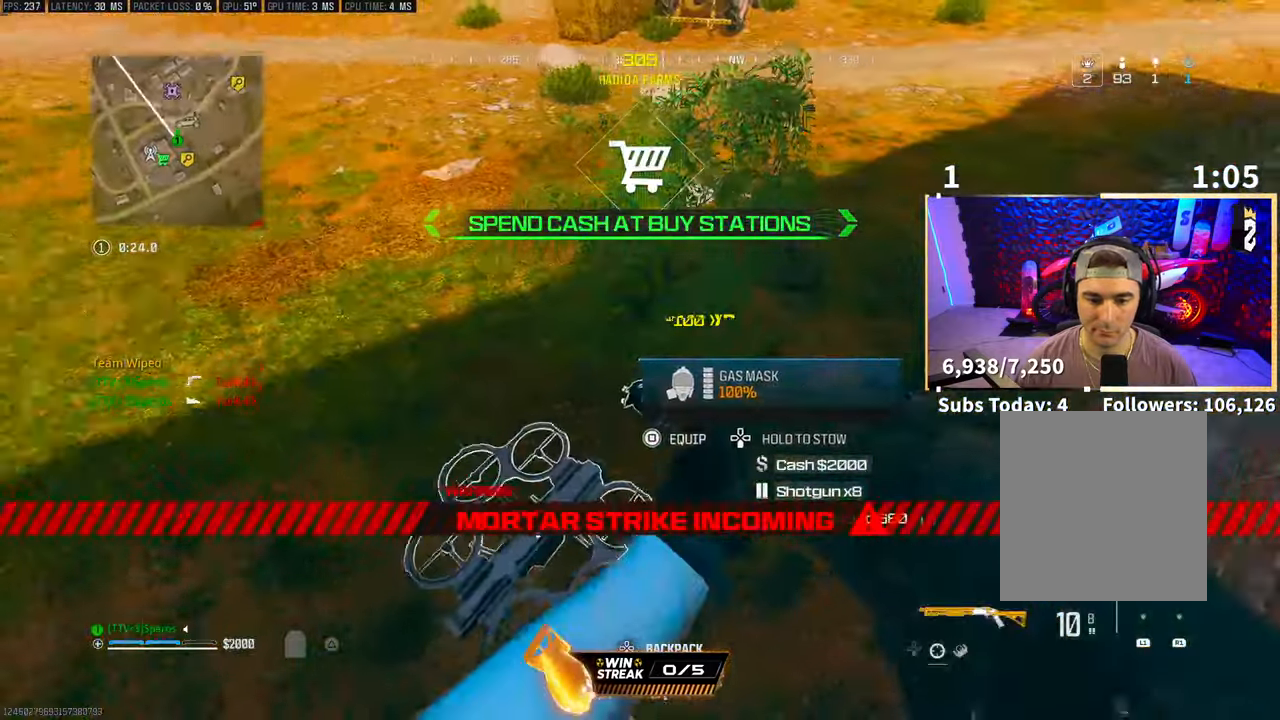
{"buttons": ["SQUARE"], "left_stick": "center", "right_stick": "center", "events": [[17, "right_stick", "right"], [83, "left_stick", "center"], [83, "right_stick", "center"], [133, "TRIANGLE", "down"], [167, "left_stick", "right"], [217, "TRIANGLE", "up"], [317, "left_stick", "center"], [467, "SQUARE", "down"]]}
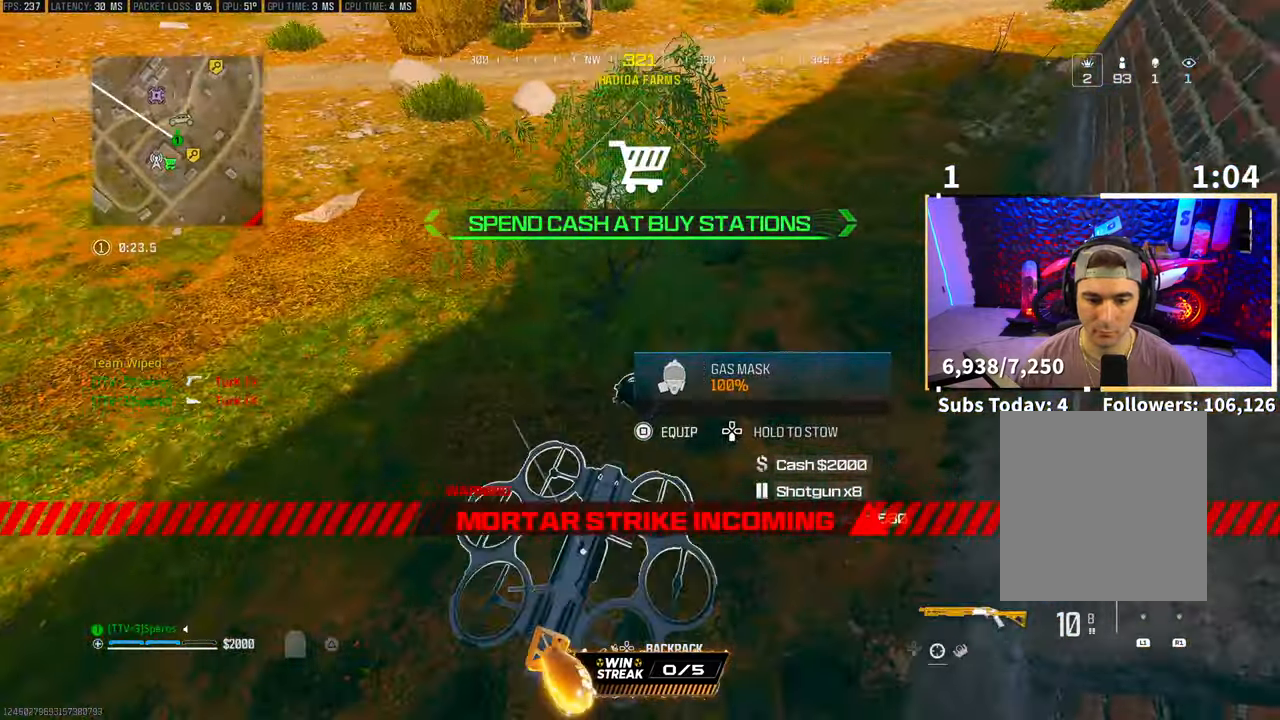
{"buttons": [], "left_stick": "up", "right_stick": "up-left", "events": [[17, "left_stick", "up"], [33, "SQUARE", "up"], [117, "left_stick", "up-right"], [133, "right_stick", "up-right"], [217, "left_stick", "up"], [333, "L3", "down"], [367, "right_stick", "up-left"], [467, "L3", "up"]]}
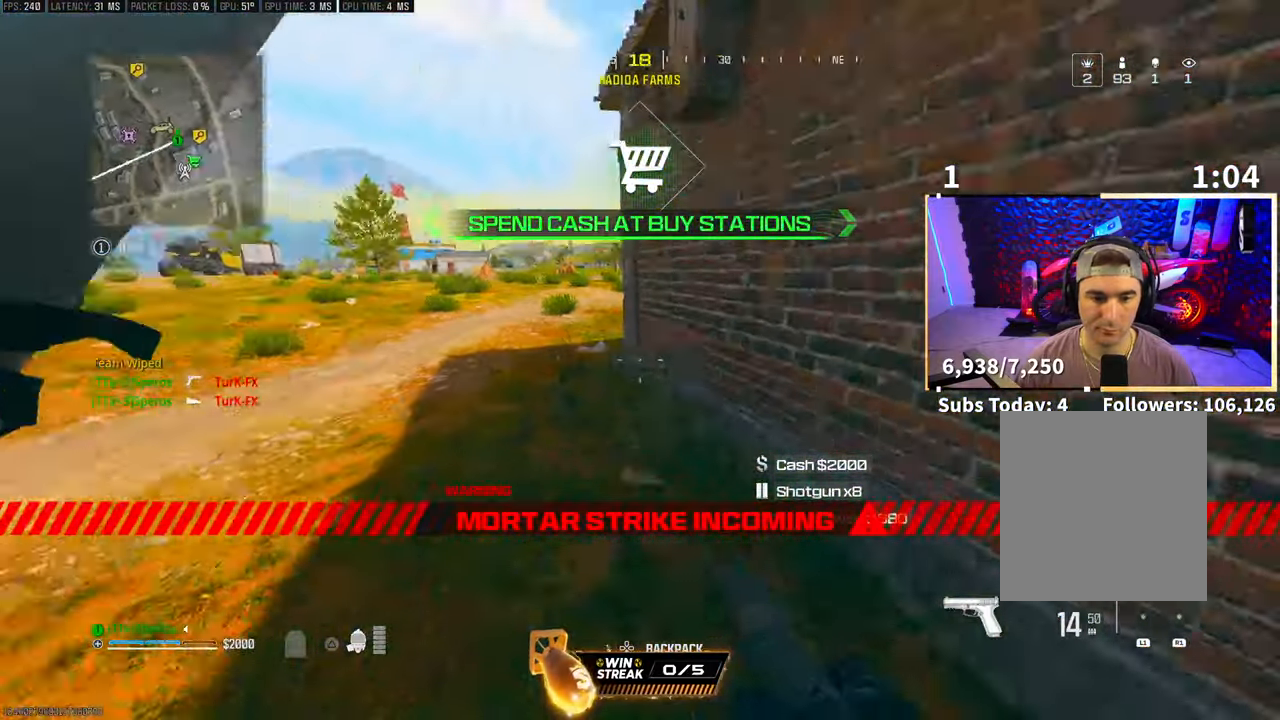
{"buttons": [], "left_stick": "up", "right_stick": "center"}
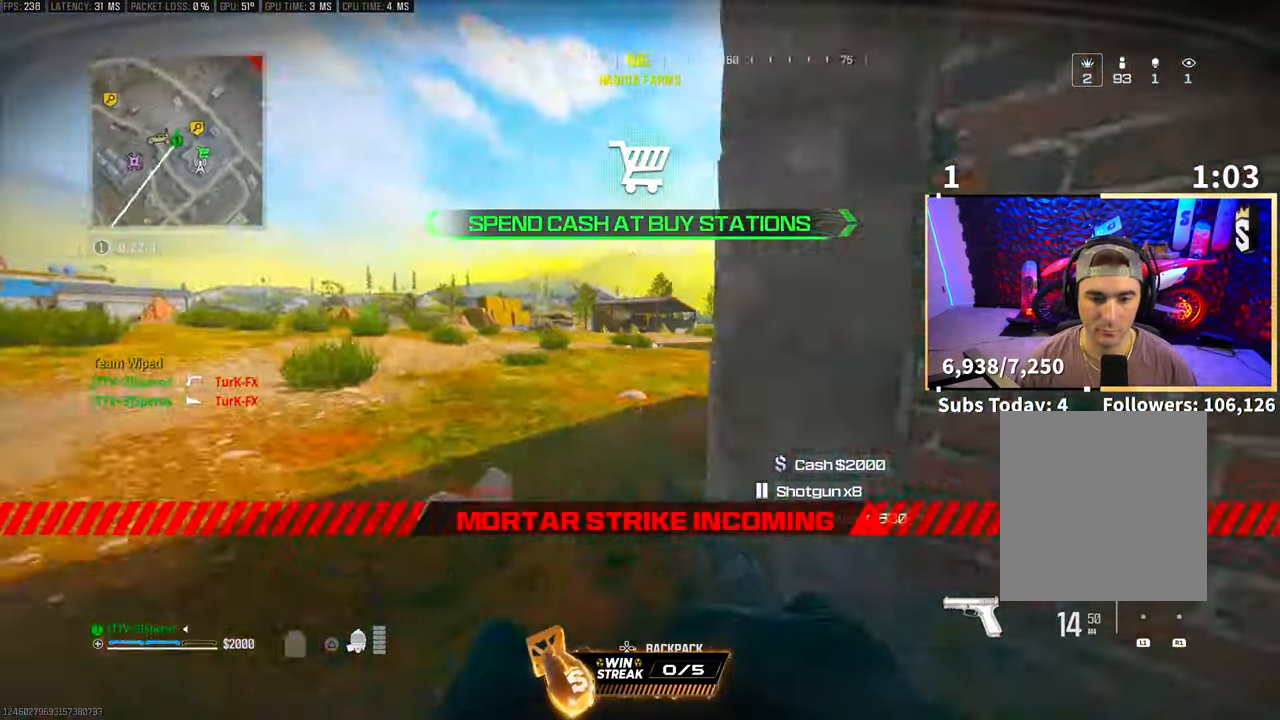
{"buttons": [], "left_stick": "up", "right_stick": "center", "events": [[33, "right_stick", "right"], [133, "right_stick", "center"], [233, "CROSS", "down"], [367, "DPAD_DOWN", "down"], [383, "CROSS", "up"], [467, "DPAD_DOWN", "up"]]}
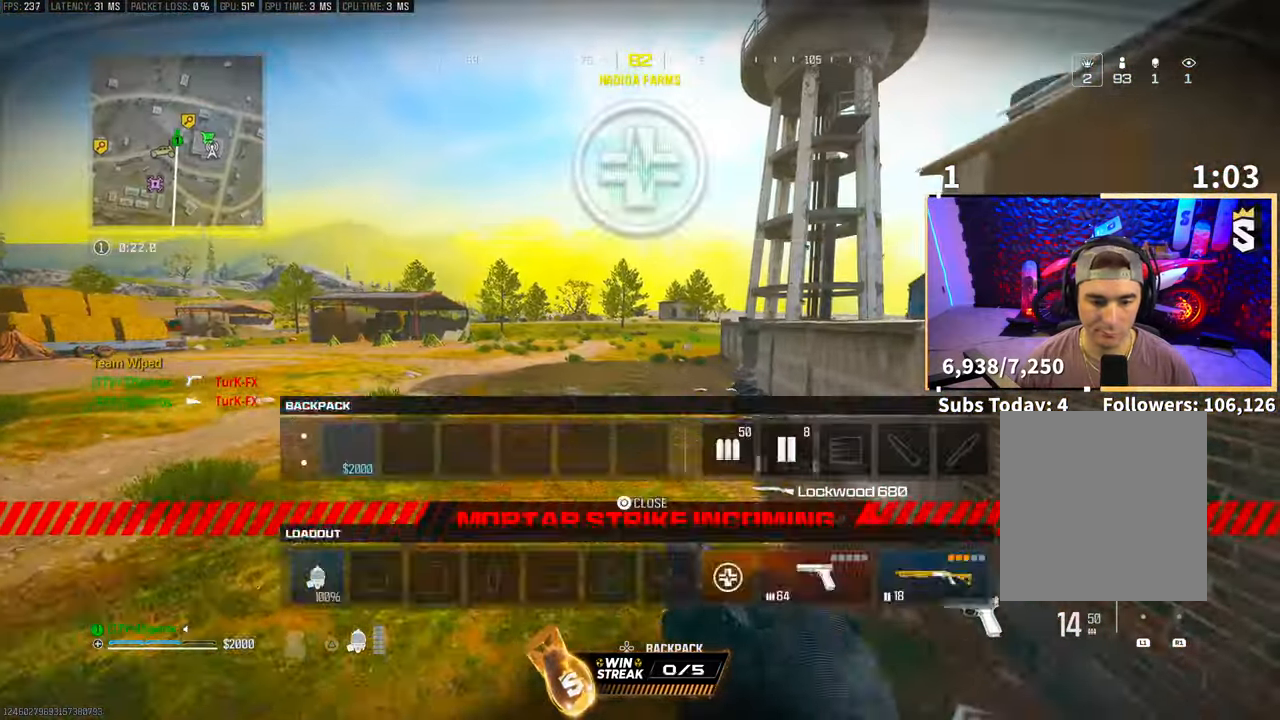
{"buttons": ["L3"], "left_stick": "up-right", "right_stick": "right", "events": [[67, "CROSS", "down"], [117, "left_stick", "up-right"], [133, "CROSS", "up"], [217, "CIRCLE", "down"], [317, "CIRCLE", "up"], [467, "L3", "down"], [467, "right_stick", "right"]]}
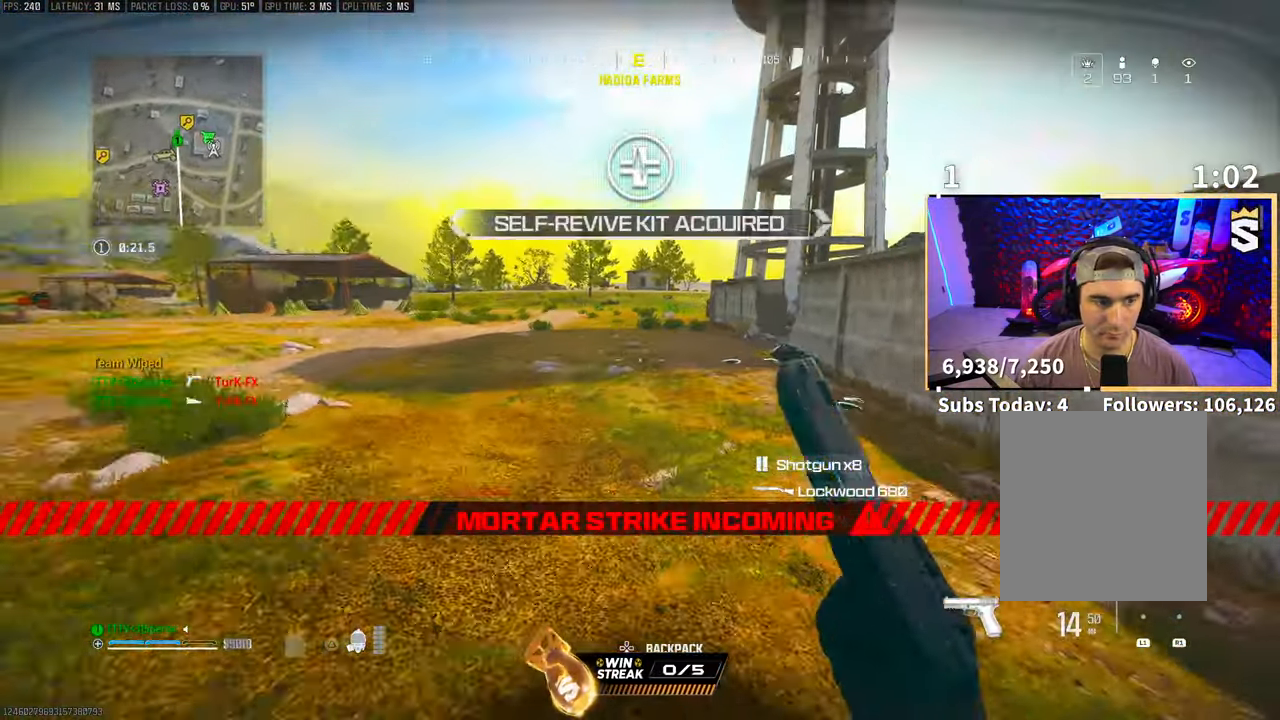
{"buttons": ["R3"], "left_stick": "up", "right_stick": "center", "events": [[83, "L3", "up"], [83, "left_stick", "up"], [117, "right_stick", "center"], [383, "R3", "down"]]}
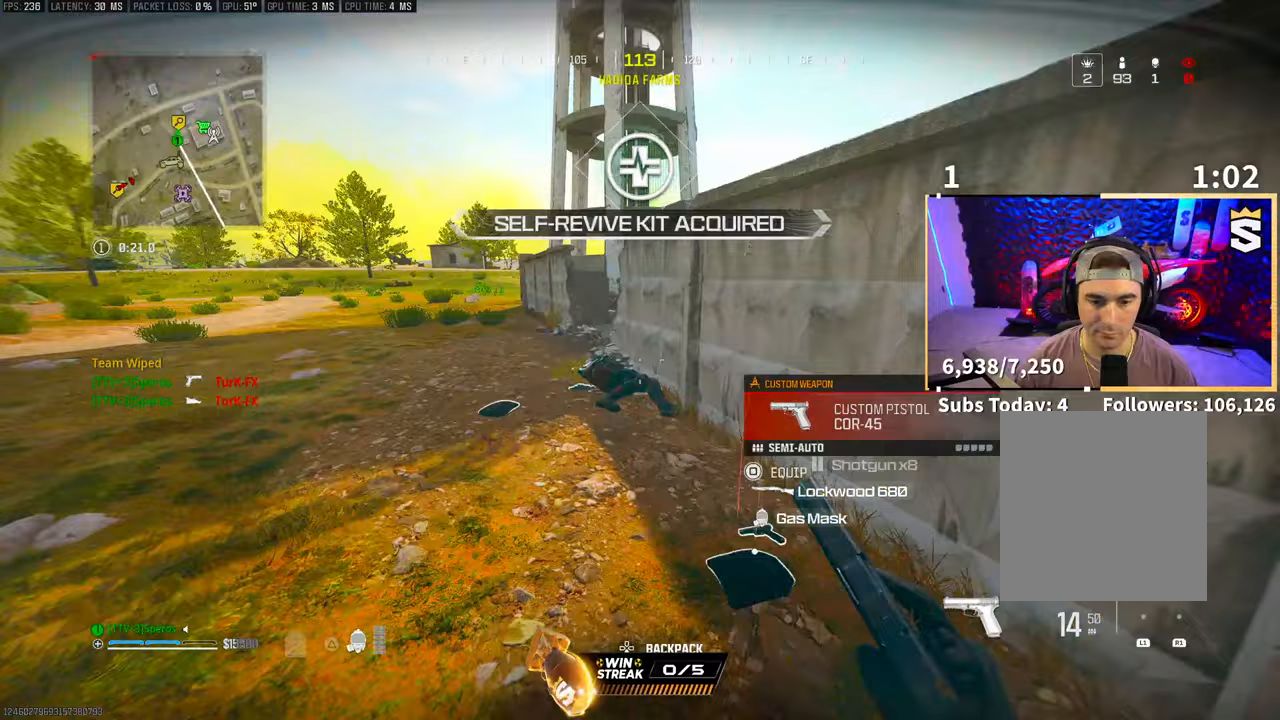
{"buttons": [], "left_stick": "right", "right_stick": "up-right", "events": [[17, "R3", "up"], [17, "right_stick", "down-left"], [67, "R3", "down"], [117, "CROSS", "down"], [117, "right_stick", "center"], [183, "R3", "up"], [183, "right_stick", "right"], [217, "CROSS", "up"], [217, "left_stick", "up-left"], [367, "left_stick", "left"], [467, "left_stick", "right"], [467, "right_stick", "up-right"]]}
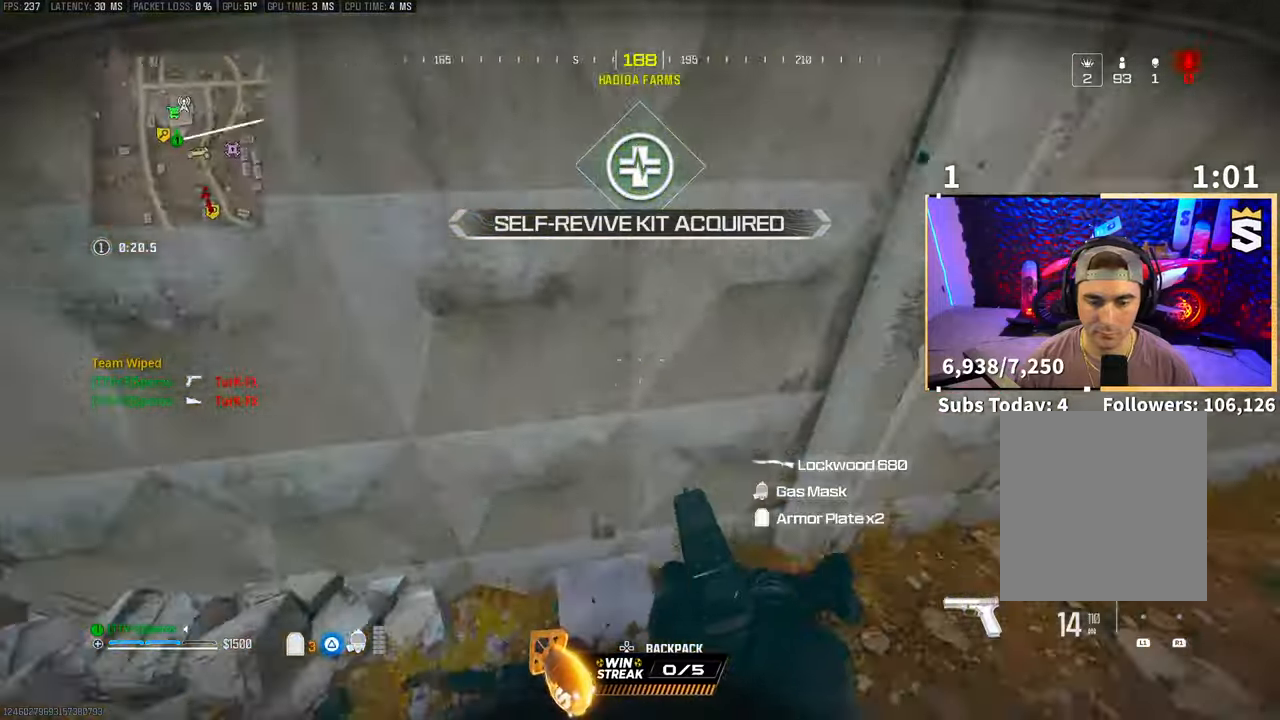
{"buttons": [], "left_stick": "up-left", "right_stick": "center", "events": [[67, "left_stick", "up"], [83, "L3", "down"], [167, "right_stick", "center"], [233, "L3", "up"], [233, "TRIANGLE", "down"], [267, "left_stick", "up-left"], [317, "TRIANGLE", "up"], [367, "L3", "down"], [383, "TRIANGLE", "down"], [433, "TRIANGLE", "up"], [467, "L3", "up"]]}
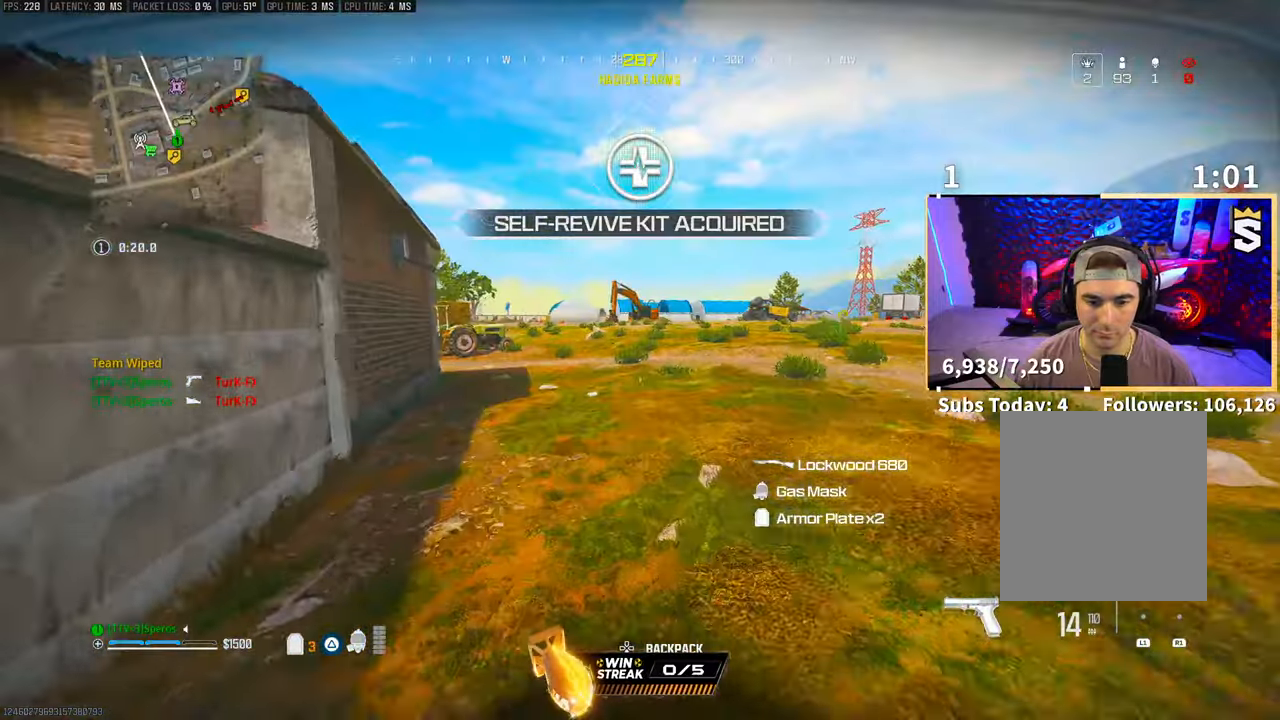
{"buttons": ["CROSS", "SQUARE", "R3"], "left_stick": "up", "right_stick": "center", "events": [[17, "left_stick", "up"], [33, "L3", "down"], [133, "L3", "up"], [133, "R3", "down"], [133, "right_stick", "down"], [267, "R3", "up"], [267, "right_stick", "center"], [367, "R3", "down"], [433, "CROSS", "down"], [467, "SQUARE", "down"]]}
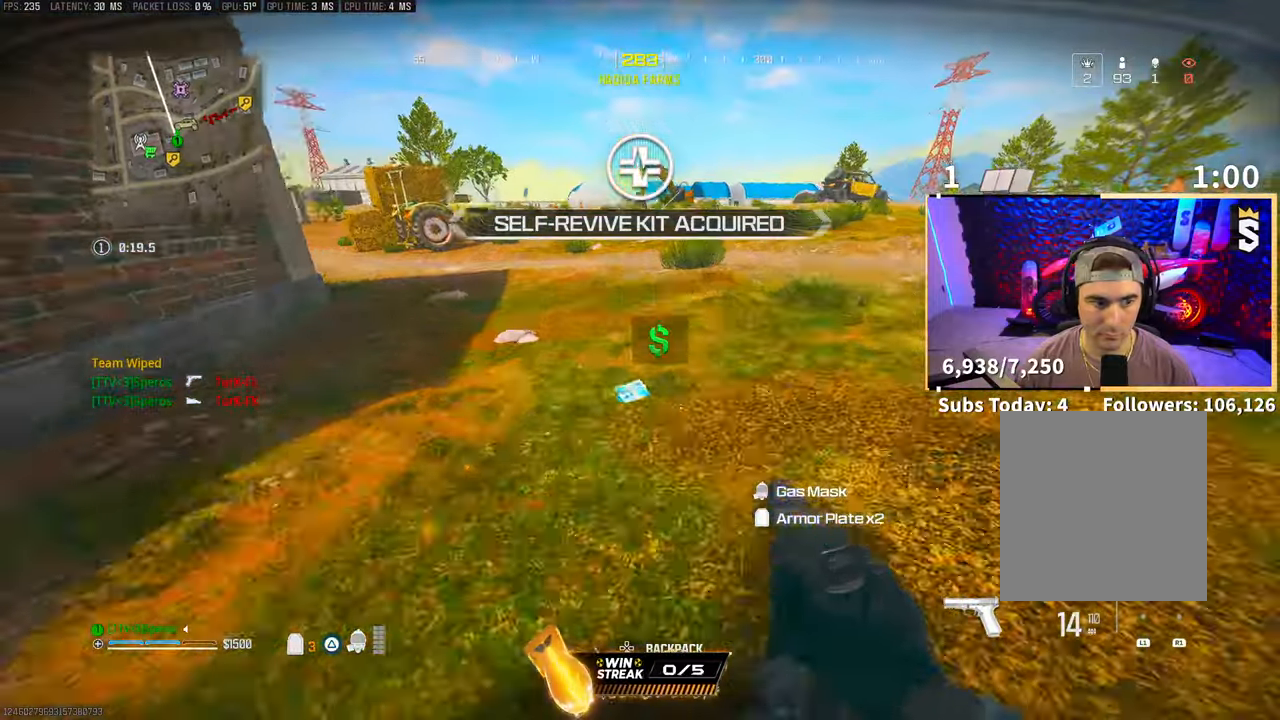
{"buttons": [], "left_stick": "up", "right_stick": "center", "events": [[33, "R3", "up"], [33, "left_stick", "right"], [33, "right_stick", "right"], [67, "SQUARE", "up"], [117, "CROSS", "up"], [233, "left_stick", "up-right"], [317, "L3", "down"], [433, "L3", "up"], [467, "left_stick", "up"], [500, "right_stick", "center"]]}
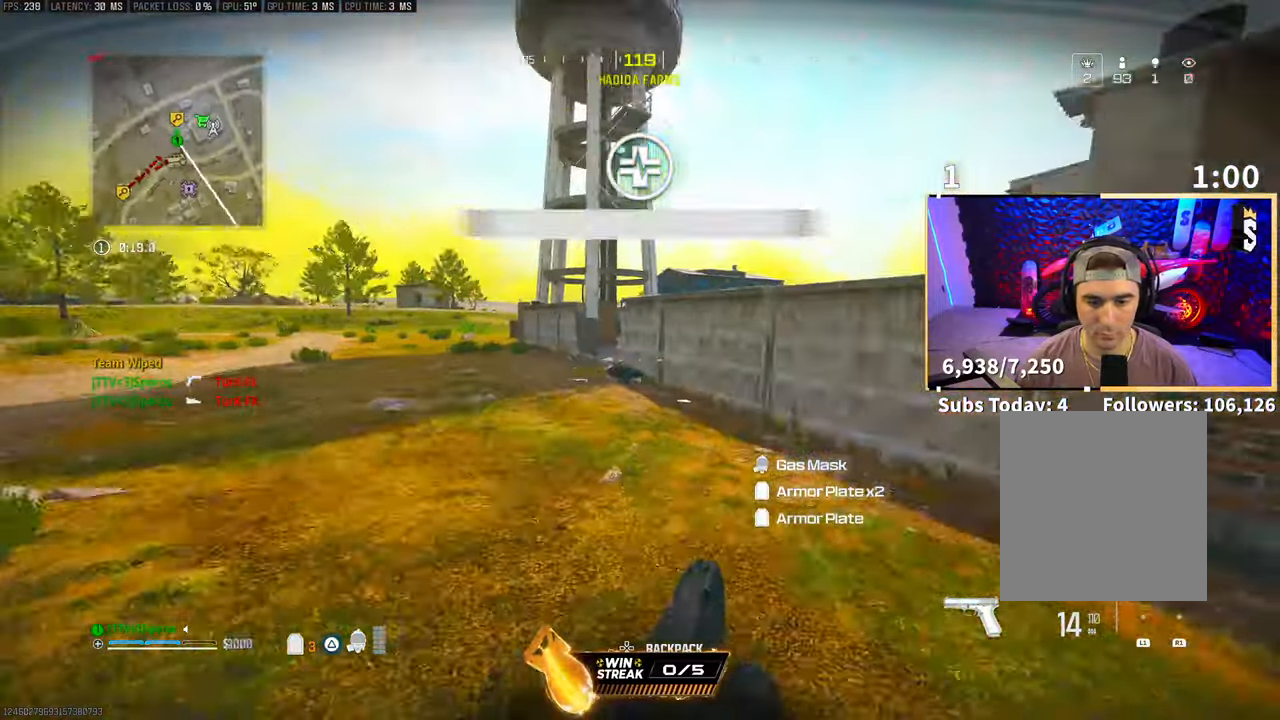
{"buttons": ["R3"], "left_stick": "up", "right_stick": "center", "events": [[267, "R3", "down"]]}